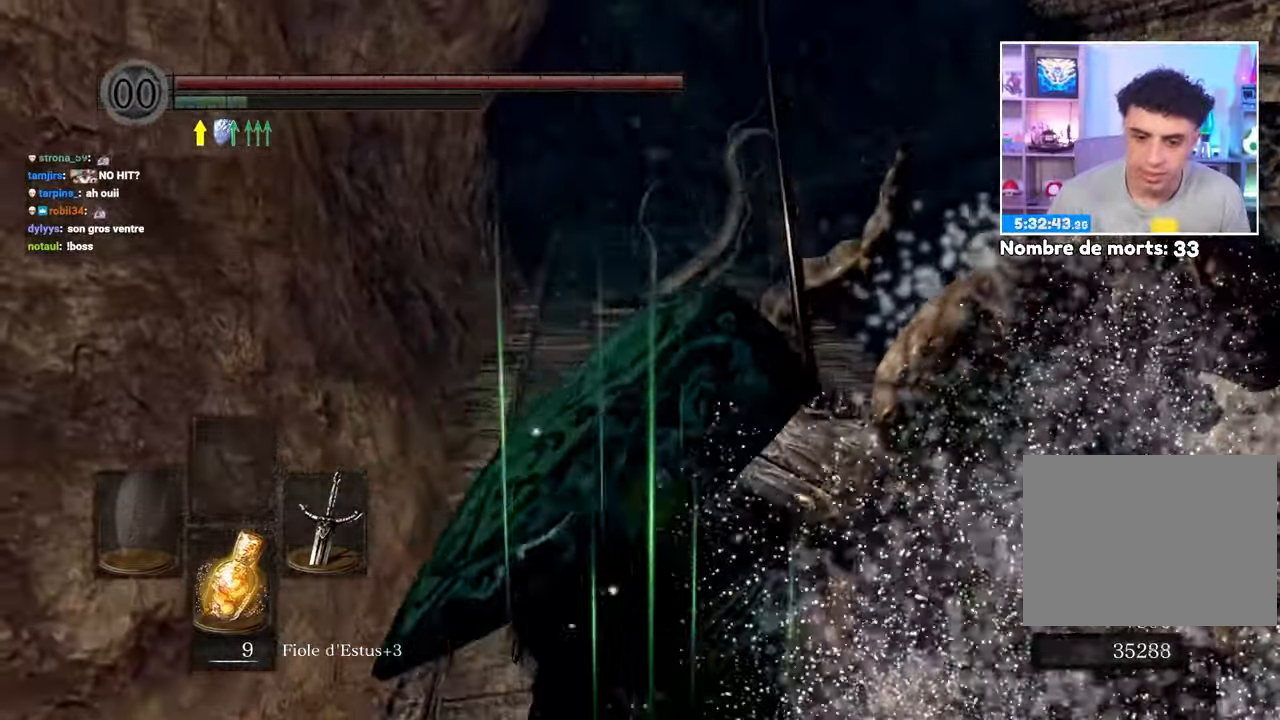
Gameplay with a controller (Xbox layout); each line is a JSON object with the inputs held at the frame after it (dt_ms = milliseconds from this image to that frame). "button_events" lists button changes between this image and that frame as [ms after this image, input, new state], when the widget could be followed in between (sticks are given only as held states). Not read: L3 R3.
{"dt_ms": 1000, "buttons": ["B"], "left_stick": "up", "right_stick": "center"}
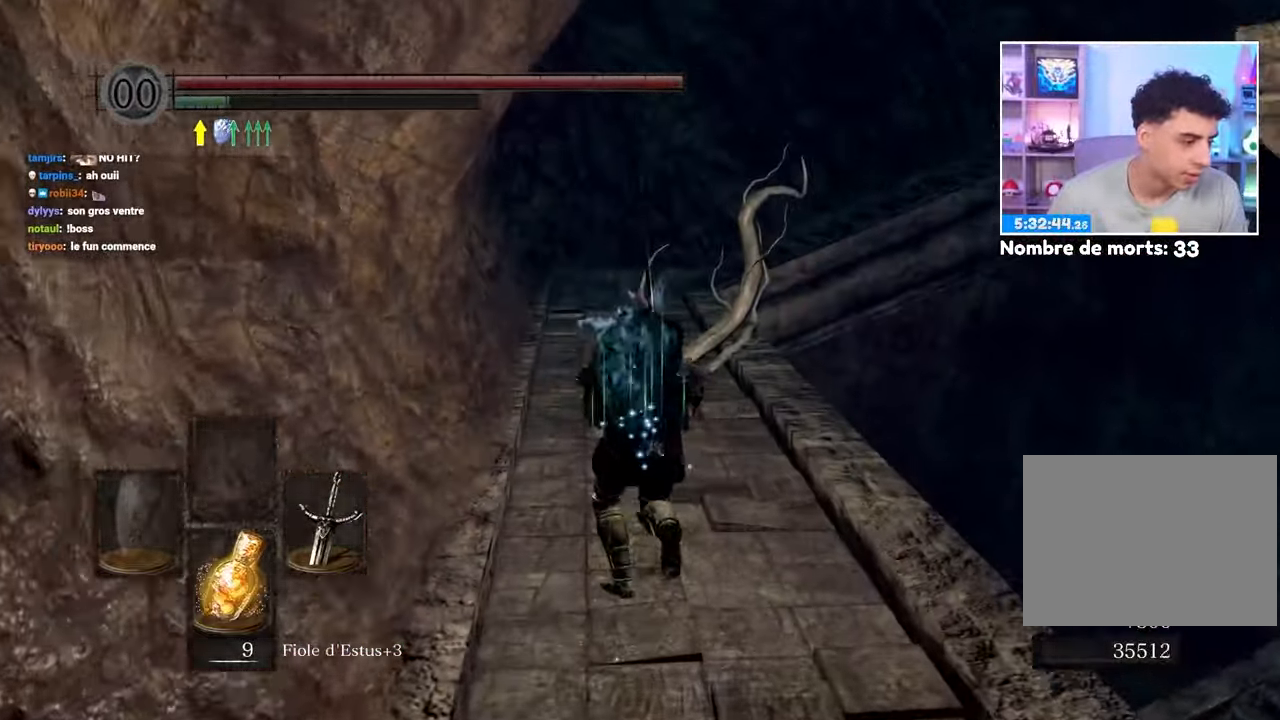
{"dt_ms": 500, "buttons": ["B"], "left_stick": "up", "right_stick": "center", "button_events": []}
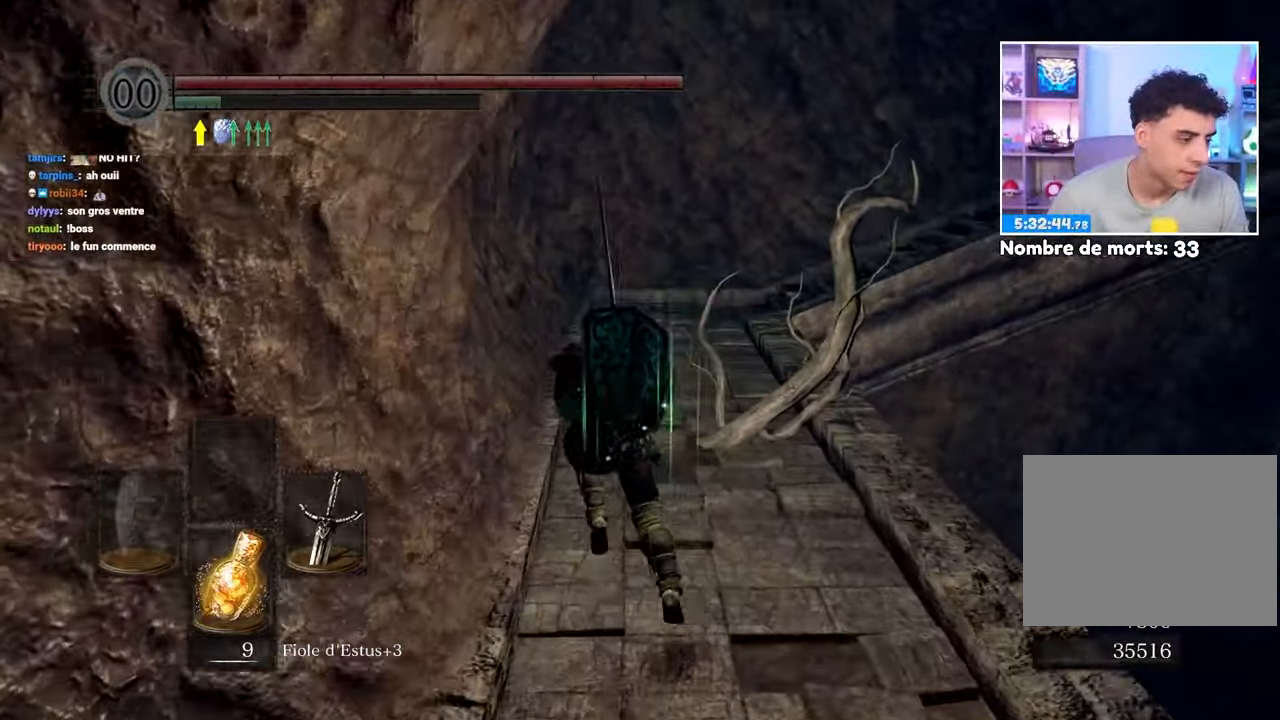
{"dt_ms": 500, "buttons": ["B"], "left_stick": "up", "right_stick": "center", "button_events": []}
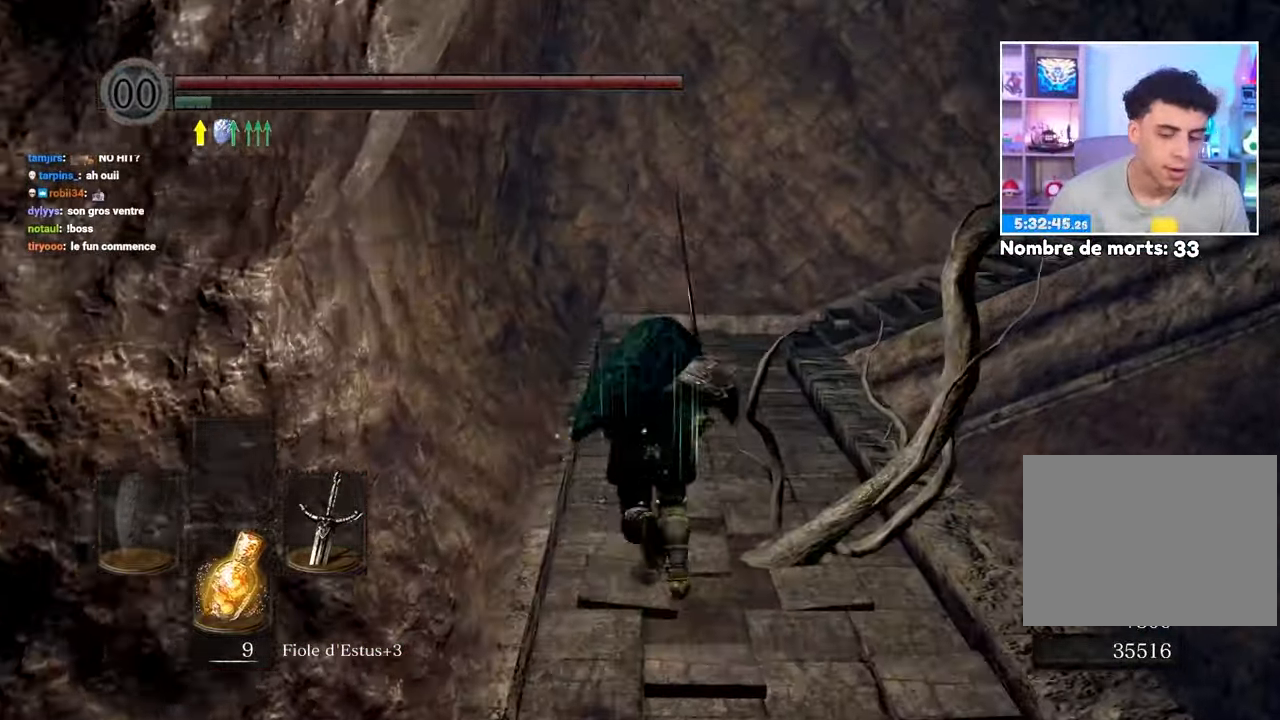
{"dt_ms": 500, "buttons": ["B"], "left_stick": "up", "right_stick": "center"}
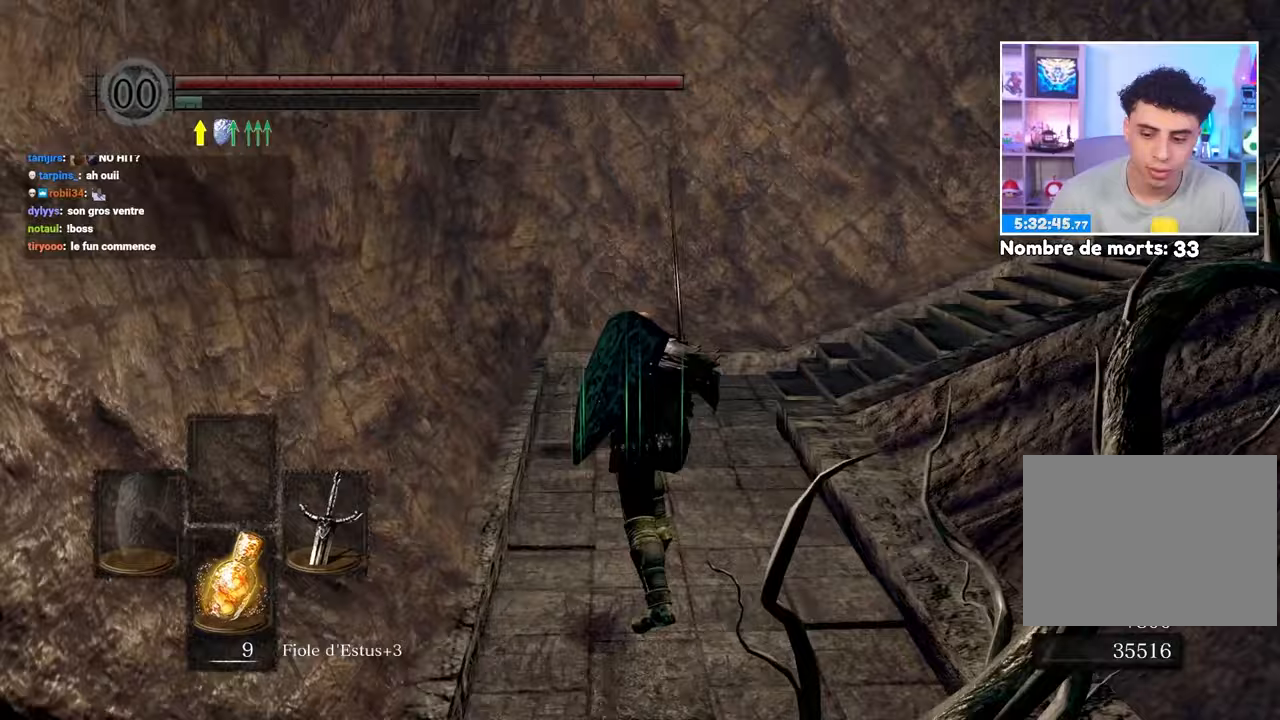
{"dt_ms": 500, "buttons": ["B"], "left_stick": "up", "right_stick": "center", "button_events": []}
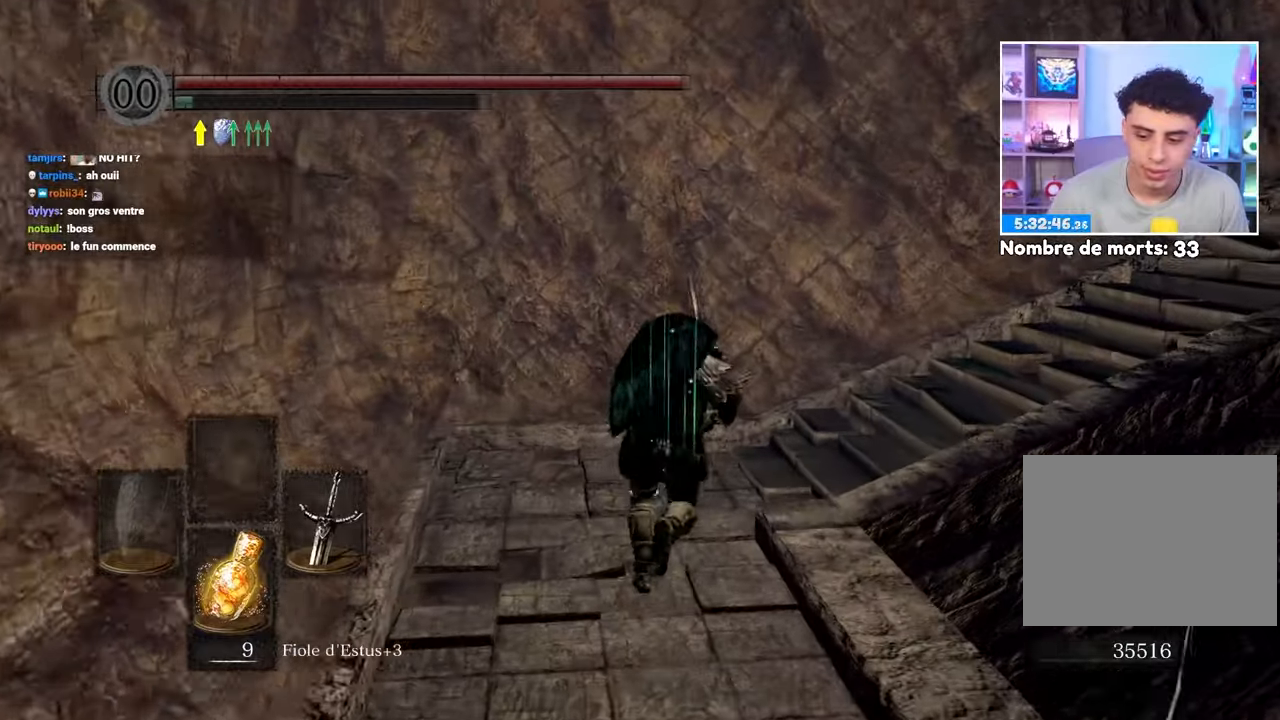
{"dt_ms": 500, "buttons": ["B"], "left_stick": "up", "right_stick": "right", "button_events": []}
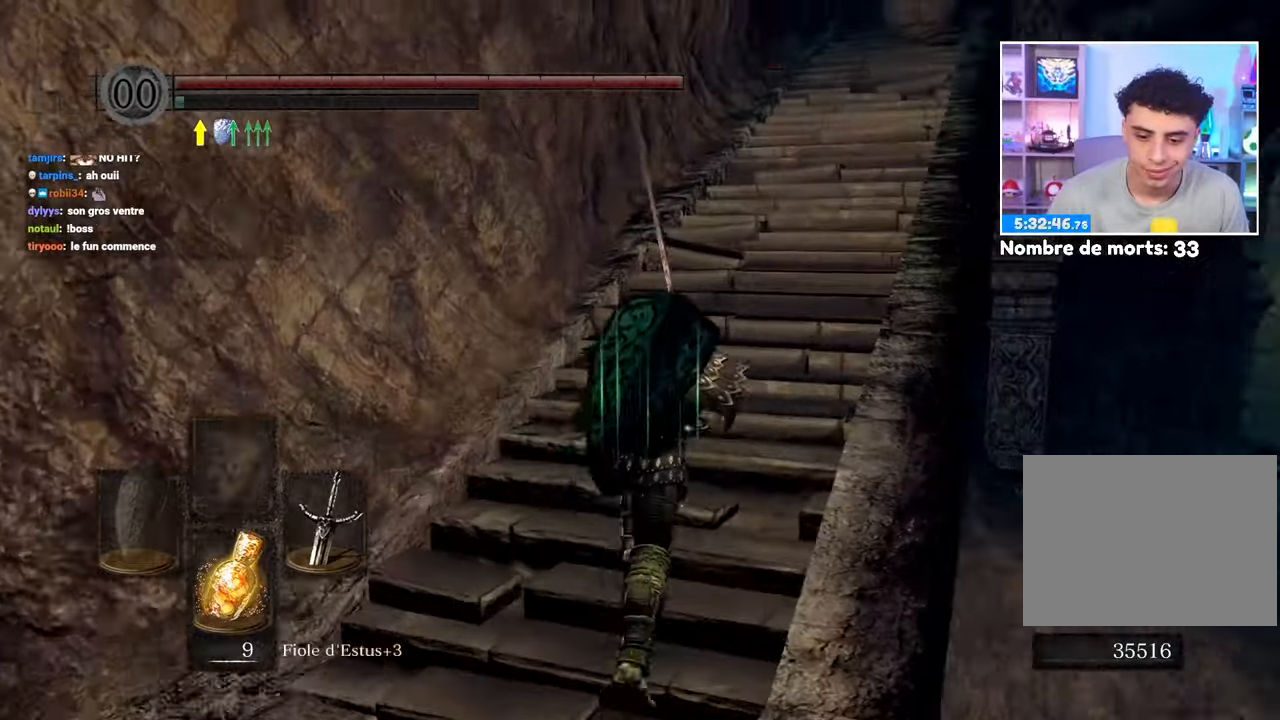
{"dt_ms": 500, "buttons": ["B"], "left_stick": "up", "right_stick": "center", "button_events": []}
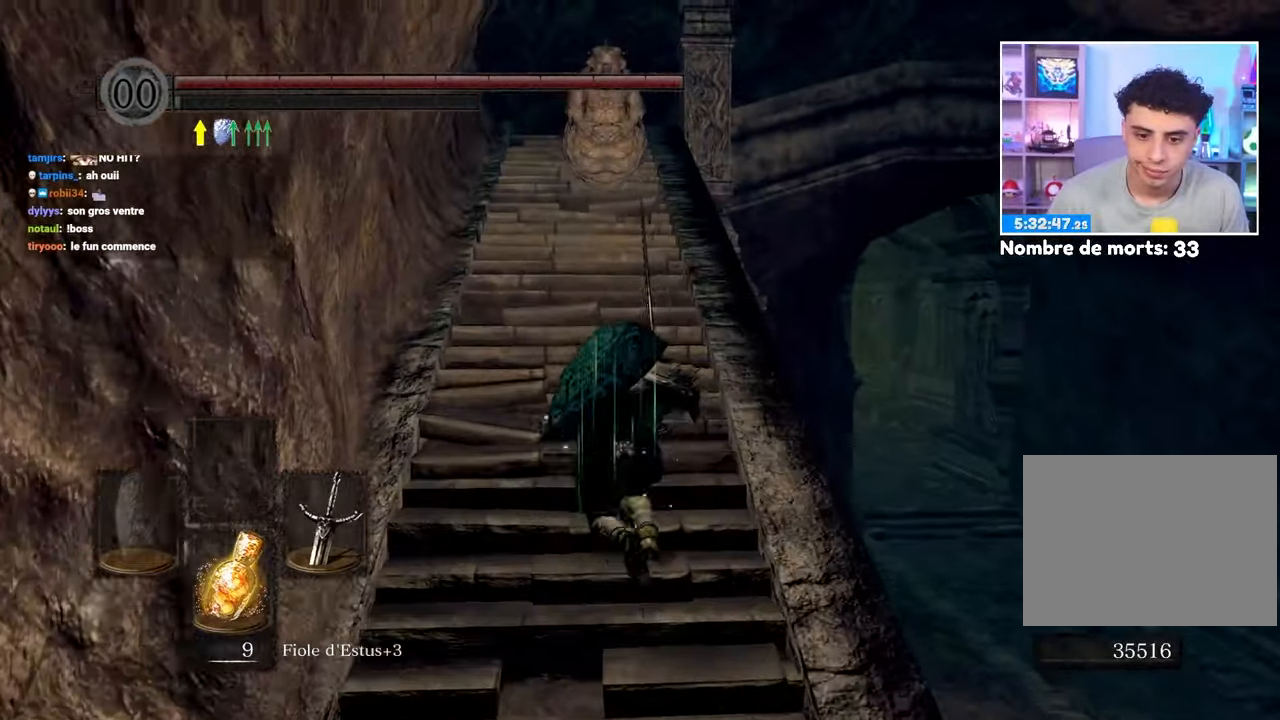
{"dt_ms": 500, "buttons": ["B"], "left_stick": "up", "right_stick": "center", "button_events": []}
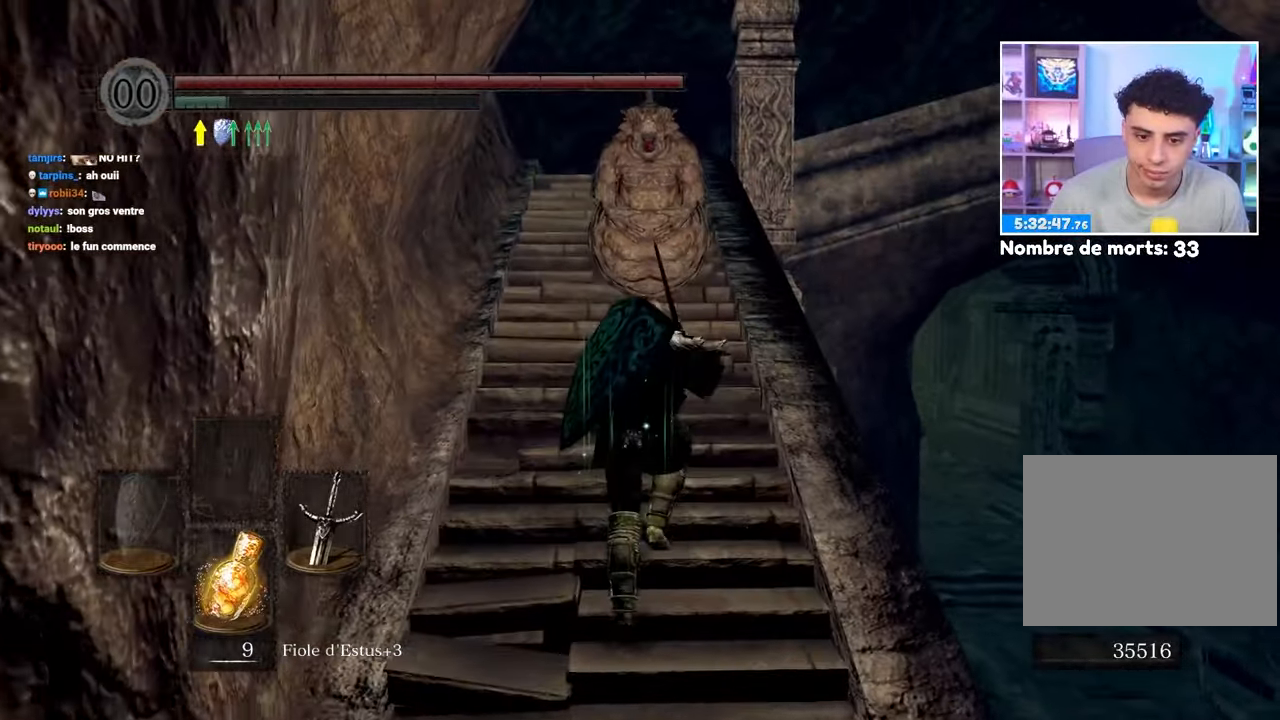
{"dt_ms": 500, "buttons": [], "left_stick": "up", "right_stick": "center", "button_events": [[33, "R1", "down"], [217, "R1", "up"], [300, "B", "up"]]}
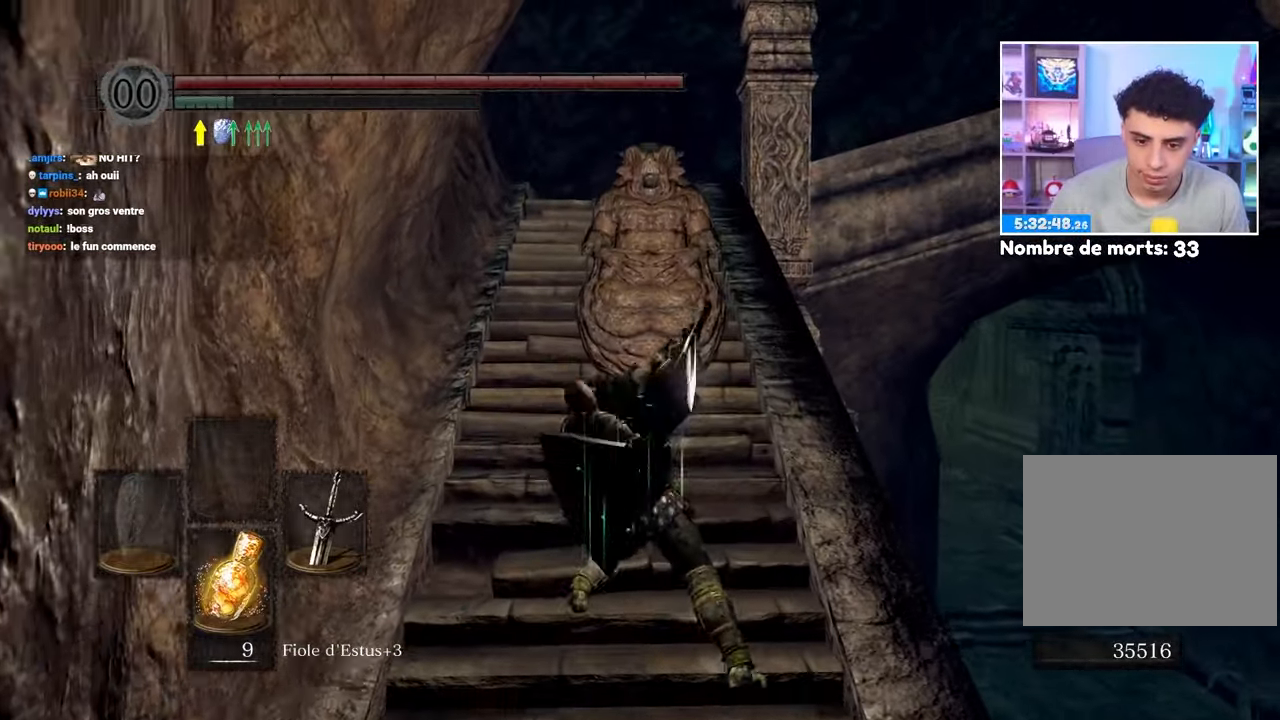
{"dt_ms": 1000, "buttons": ["B"], "left_stick": "up-left", "right_stick": "center"}
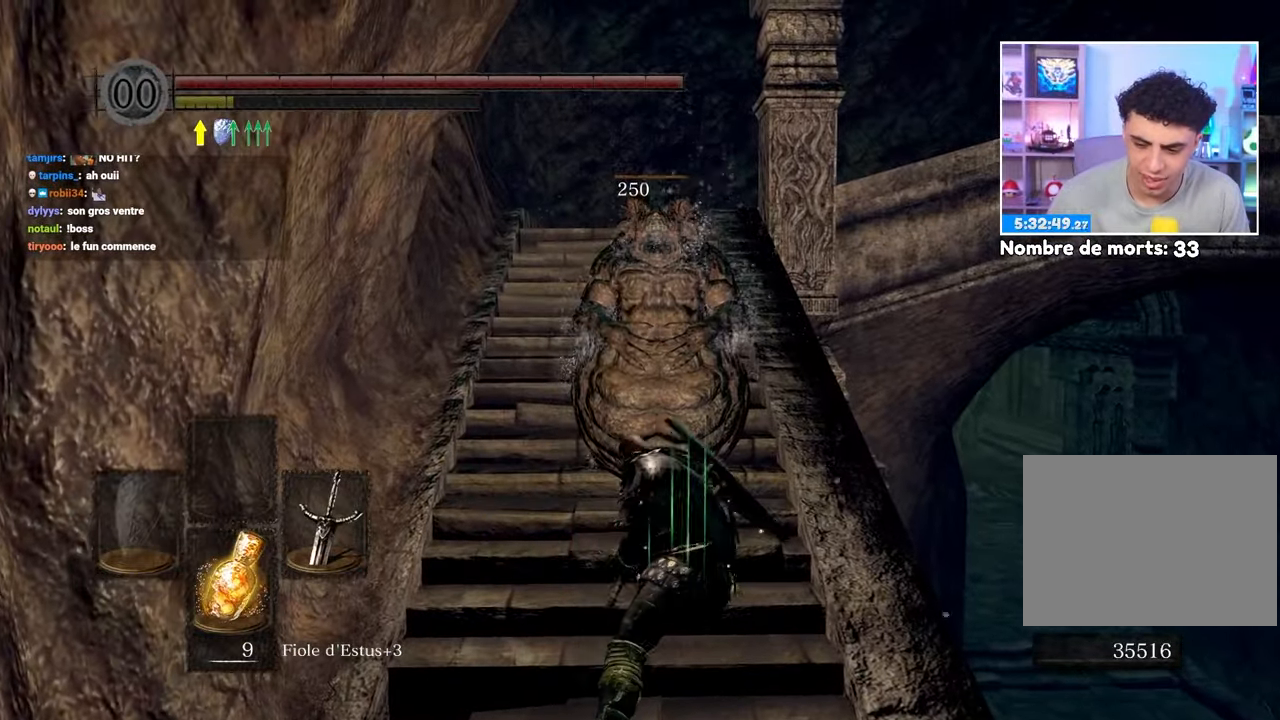
{"dt_ms": 500, "buttons": ["B"], "left_stick": "up-left", "right_stick": "center", "button_events": []}